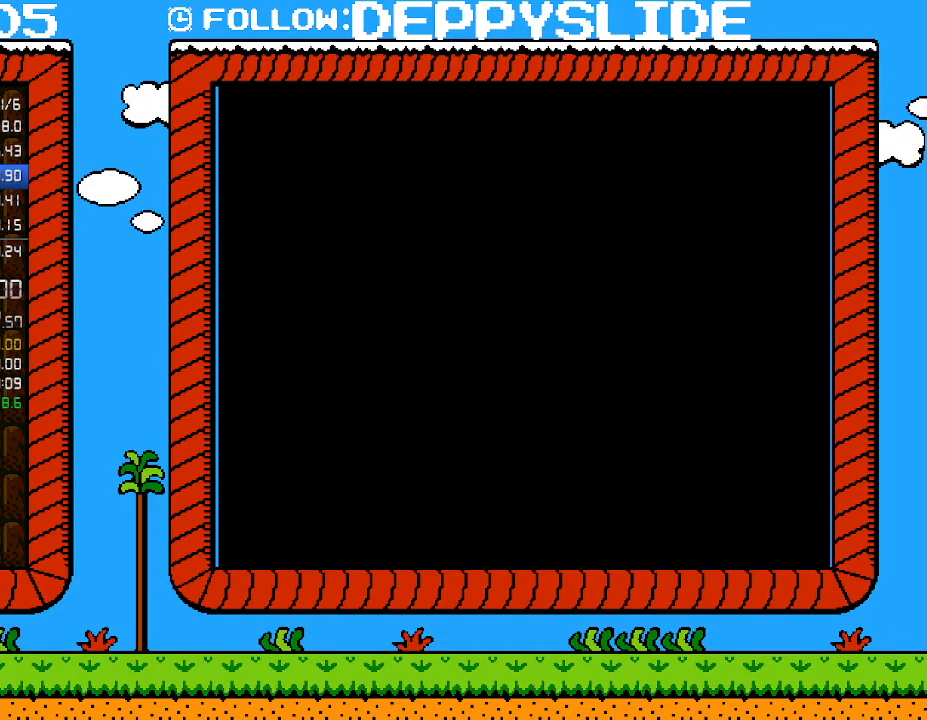
Gameplay with a controller (Nintendo layout); each line is a JSON object with the inputs held at the frame after it. "events" lists button and stick changes between this image and that frame as [ms after this image, input, new state], when the widget could be followed in between. Not read: L3 R3.
{"buttons": [], "events": []}
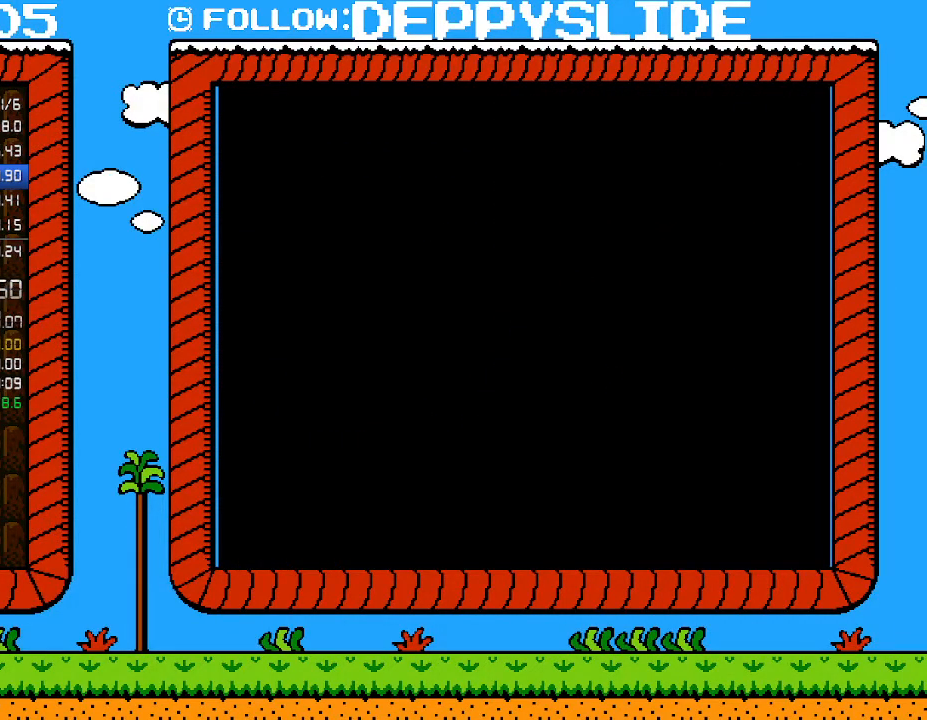
{"buttons": ["B", "DPAD_UP"], "events": [[50, "B", "down"], [50, "DPAD_UP", "down"]]}
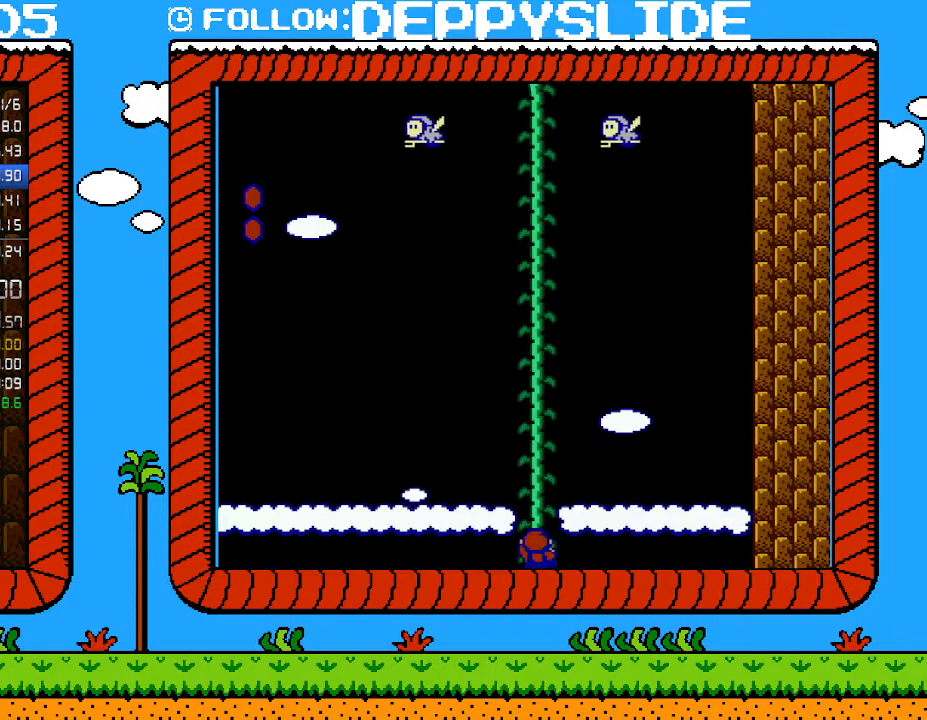
{"buttons": ["B", "DPAD_UP"], "events": []}
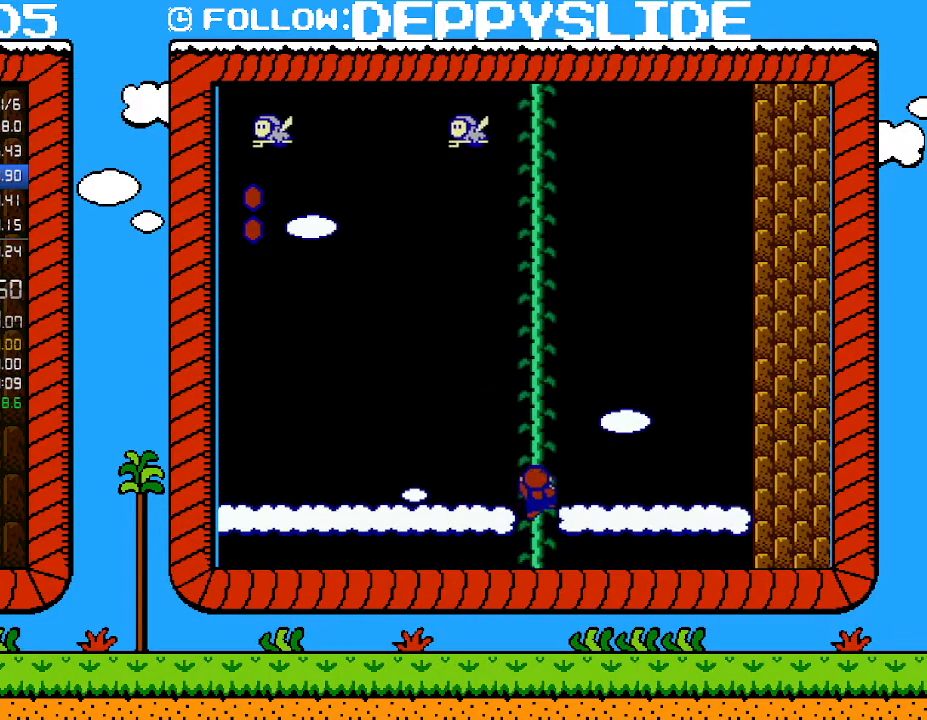
{"buttons": ["B", "DPAD_UP"], "events": []}
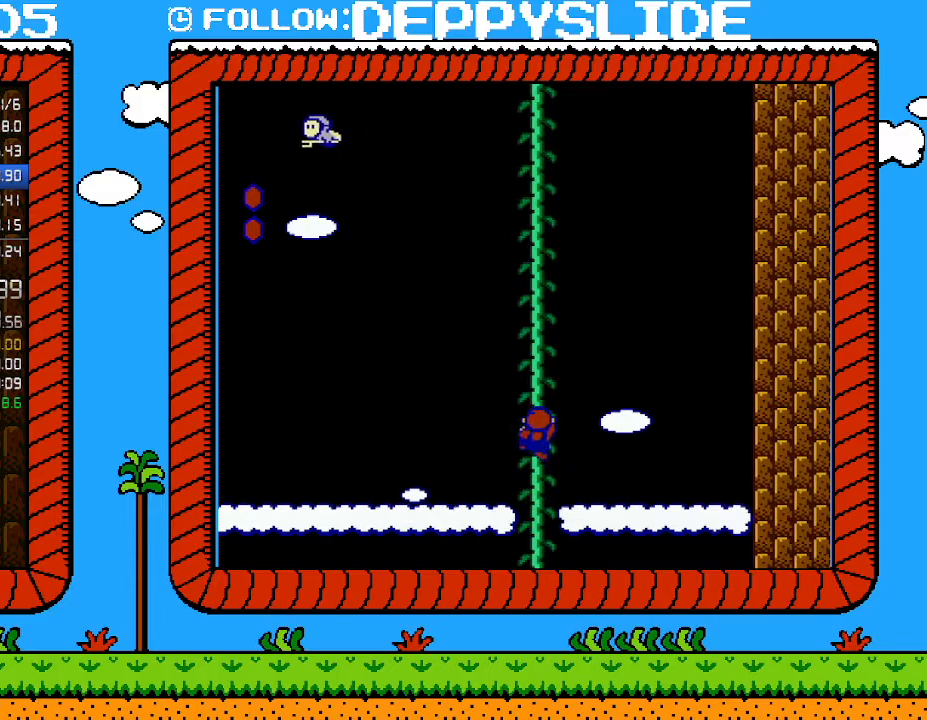
{"buttons": ["A", "B", "DPAD_LEFT"], "events": [[117, "DPAD_RIGHT", "down"], [267, "A", "down"], [267, "DPAD_RIGHT", "up"], [300, "DPAD_LEFT", "down"], [500, "DPAD_UP", "up"]]}
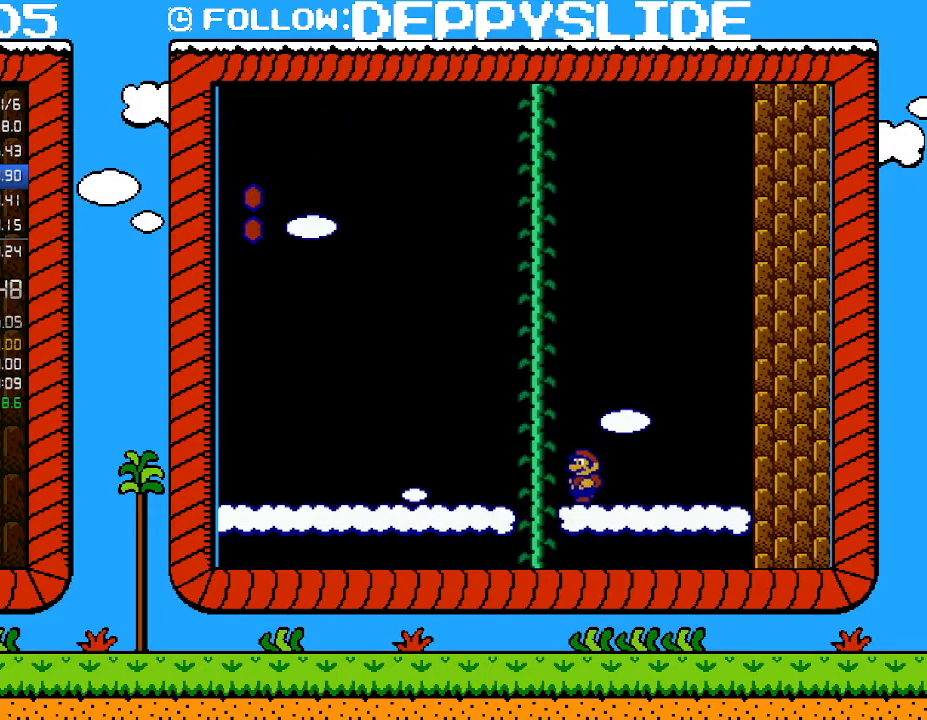
{"buttons": ["A", "B", "DPAD_UP"], "events": [[17, "A", "up"], [17, "DPAD_LEFT", "up"], [117, "A", "down"], [150, "DPAD_LEFT", "down"], [400, "DPAD_LEFT", "up"], [400, "DPAD_UP", "down"], [433, "A", "up"], [433, "DPAD_RIGHT", "down"], [500, "A", "down"], [500, "DPAD_RIGHT", "up"]]}
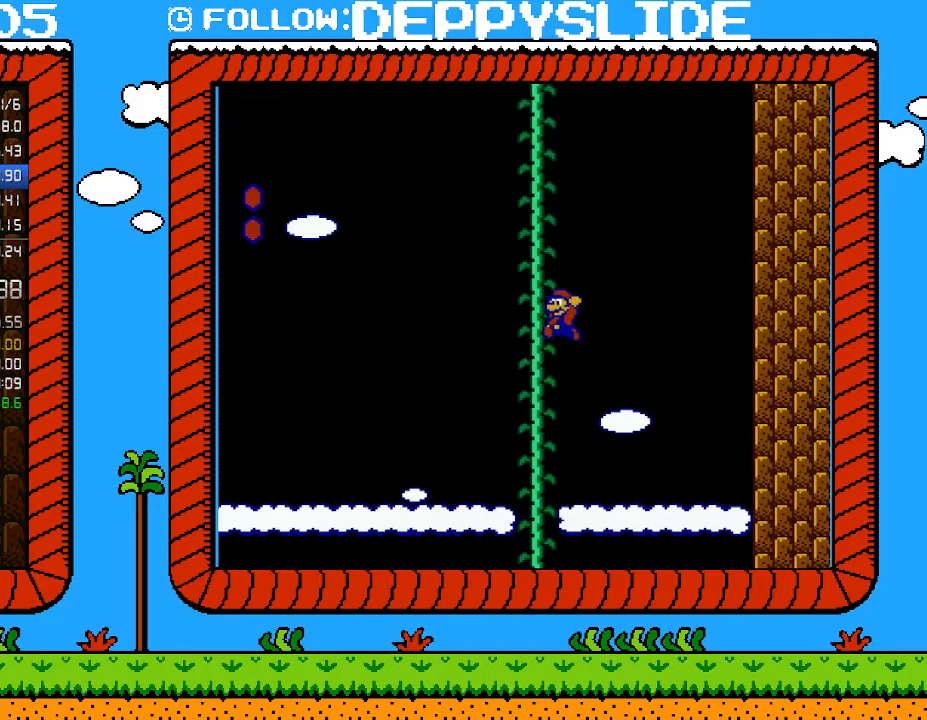
{"buttons": ["A", "B", "DPAD_UP", "DPAD_LEFT"], "events": [[17, "DPAD_LEFT", "down"], [367, "DPAD_LEFT", "up"], [400, "A", "up"], [400, "DPAD_RIGHT", "down"], [467, "A", "down"], [467, "DPAD_RIGHT", "up"], [500, "DPAD_LEFT", "down"]]}
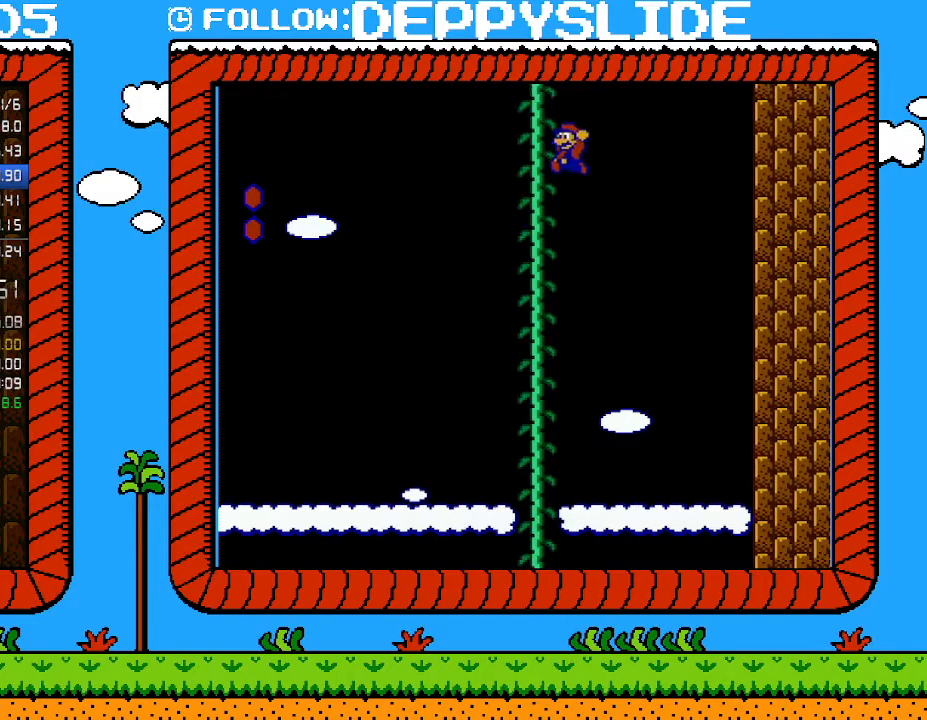
{"buttons": [], "events": [[400, "DPAD_LEFT", "up"], [433, "DPAD_UP", "up"], [467, "A", "up"], [500, "B", "up"]]}
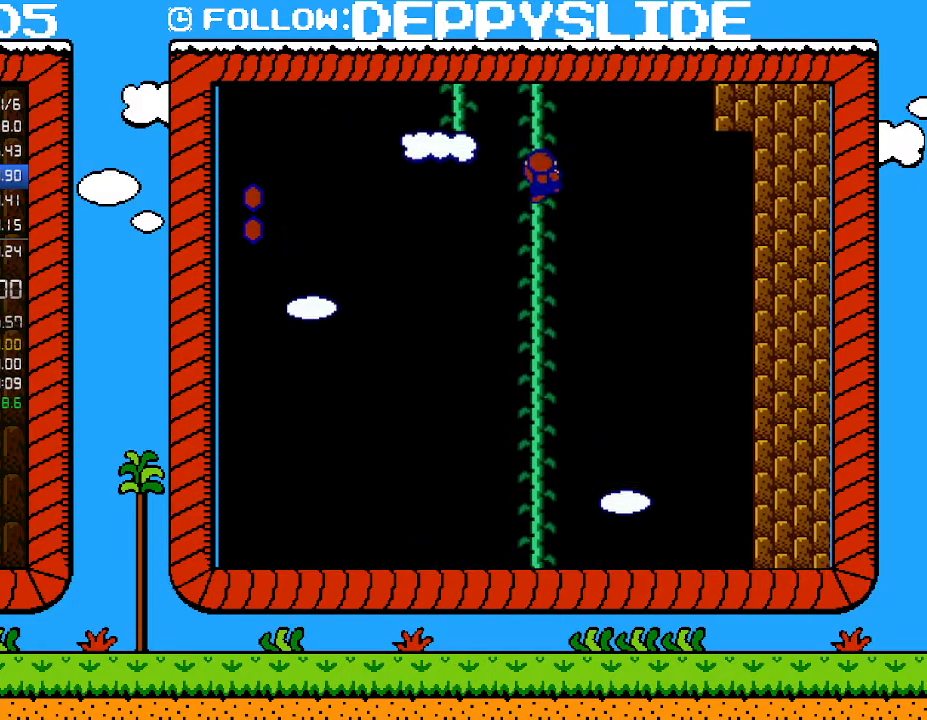
{"buttons": ["DPAD_UP"], "events": [[250, "DPAD_UP", "down"]]}
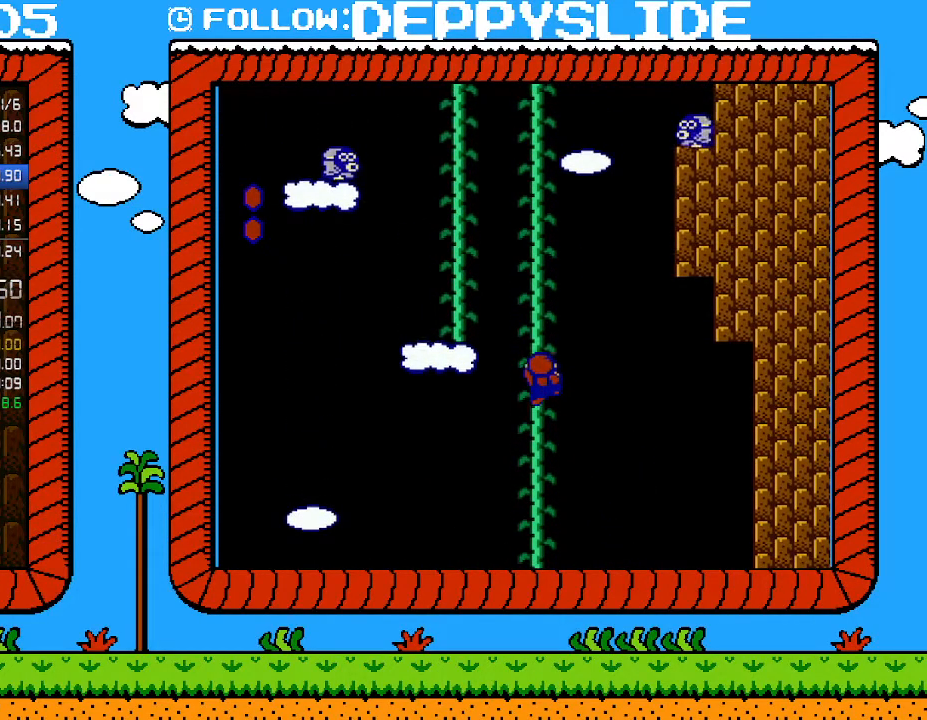
{"buttons": ["A", "B", "DPAD_UP", "DPAD_LEFT"], "events": [[150, "DPAD_RIGHT", "down"], [250, "A", "down"], [250, "B", "down"], [267, "DPAD_LEFT", "down"], [267, "DPAD_RIGHT", "up"]]}
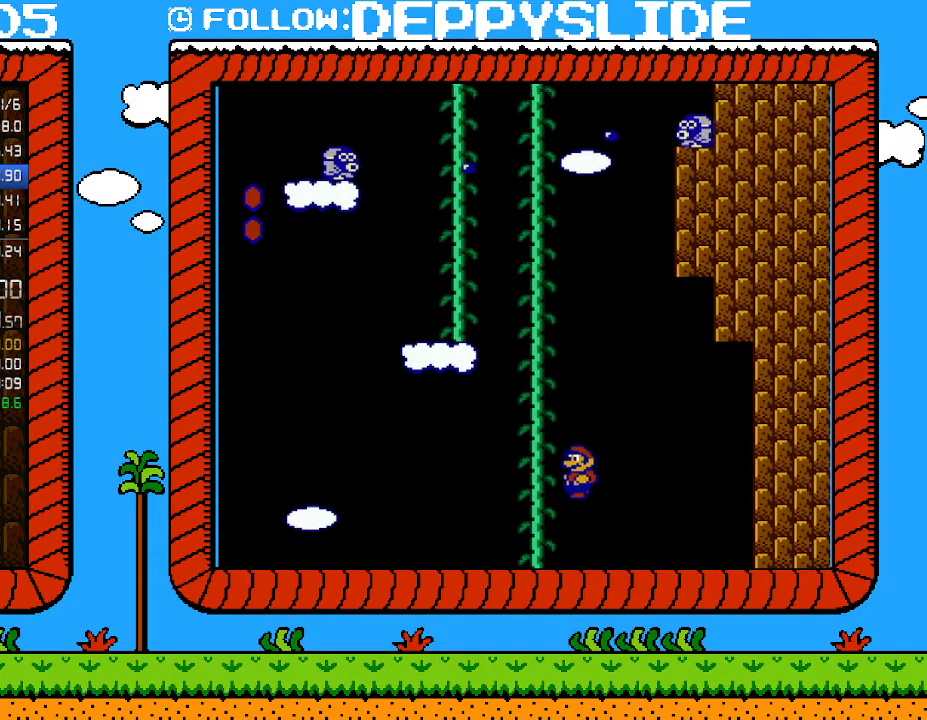
{"buttons": ["A", "B", "DPAD_UP", "DPAD_LEFT"], "events": []}
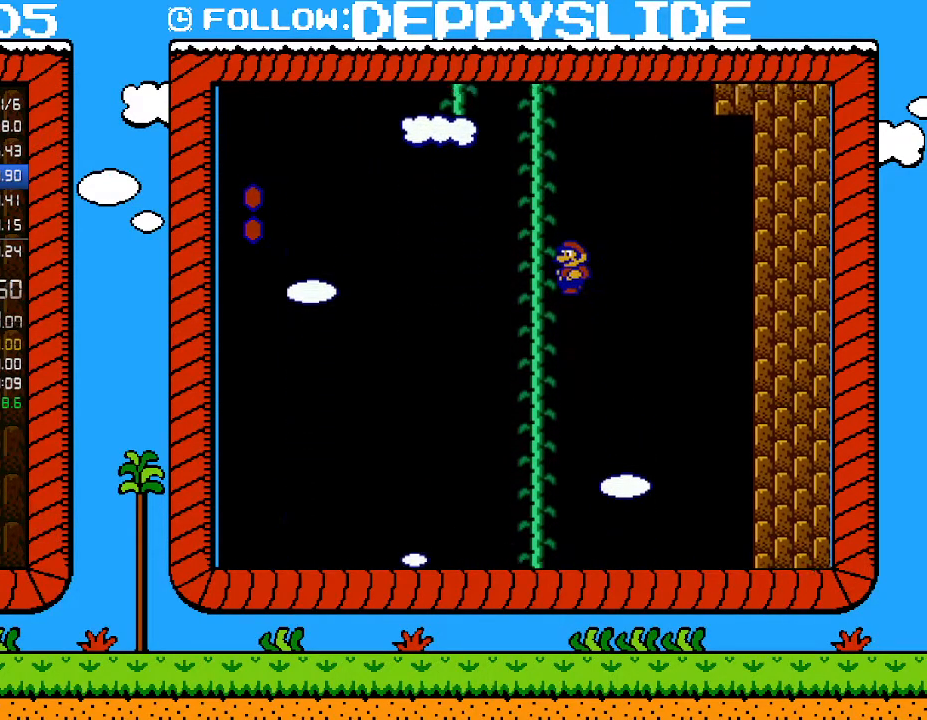
{"buttons": ["DPAD_UP"], "events": [[300, "A", "up"], [300, "B", "up"], [333, "DPAD_LEFT", "up"]]}
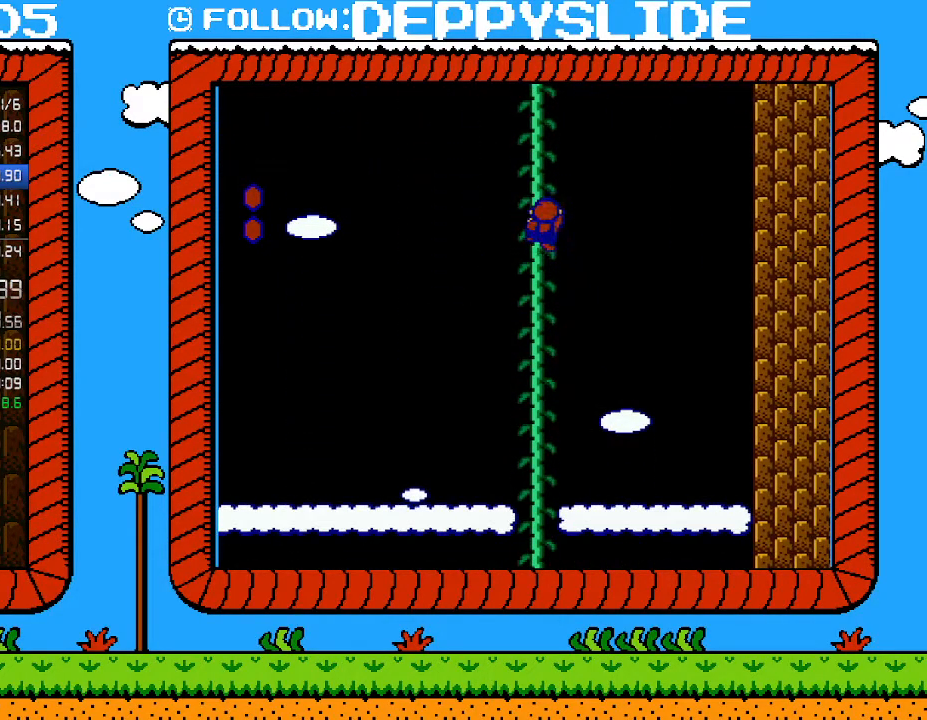
{"buttons": ["A", "B", "DPAD_UP", "DPAD_LEFT"], "events": [[83, "DPAD_RIGHT", "down"], [150, "A", "down"], [150, "B", "down"], [183, "DPAD_RIGHT", "up"], [217, "DPAD_LEFT", "down"], [250, "DPAD_UP", "up"], [367, "DPAD_UP", "down"]]}
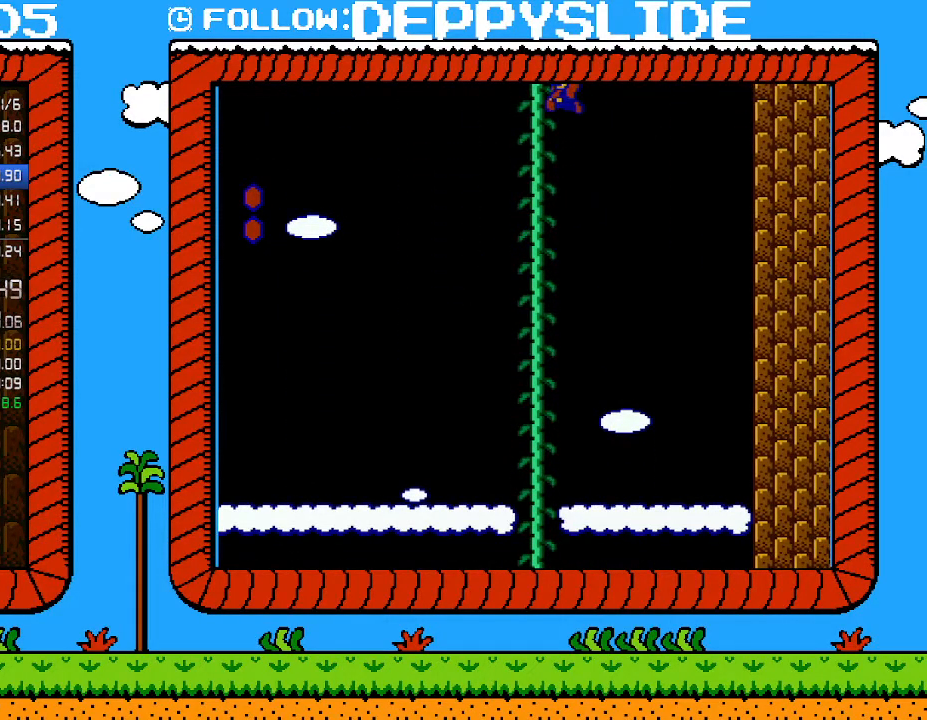
{"buttons": ["DPAD_UP"], "events": [[117, "DPAD_LEFT", "up"], [150, "A", "up"], [183, "B", "up"], [300, "DPAD_UP", "up"], [467, "DPAD_UP", "down"]]}
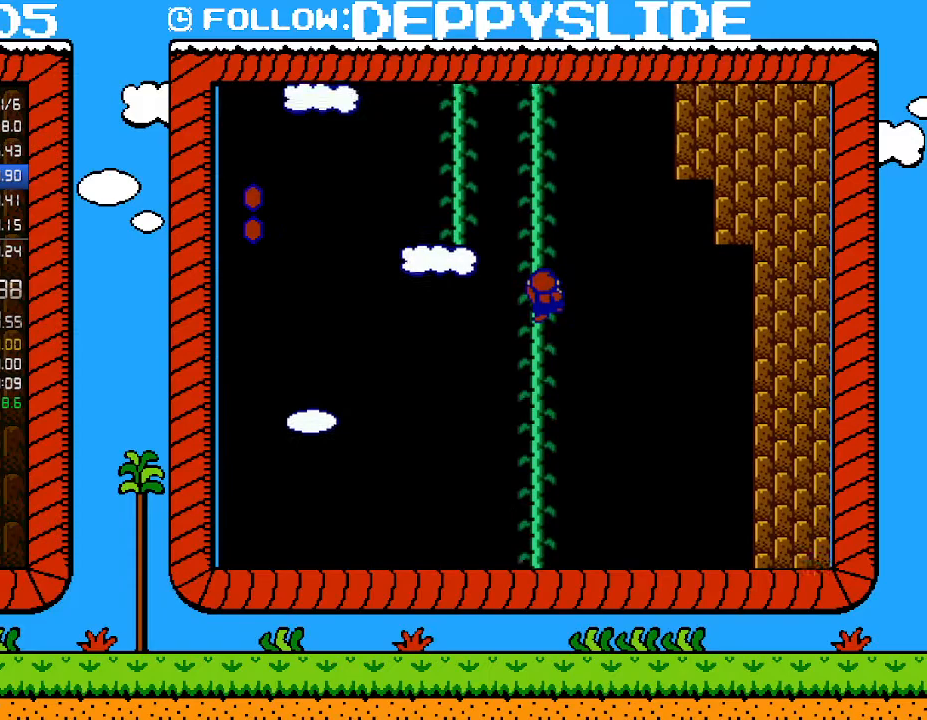
{"buttons": ["B", "DPAD_UP", "DPAD_RIGHT"], "events": [[467, "DPAD_RIGHT", "down"], [500, "B", "down"]]}
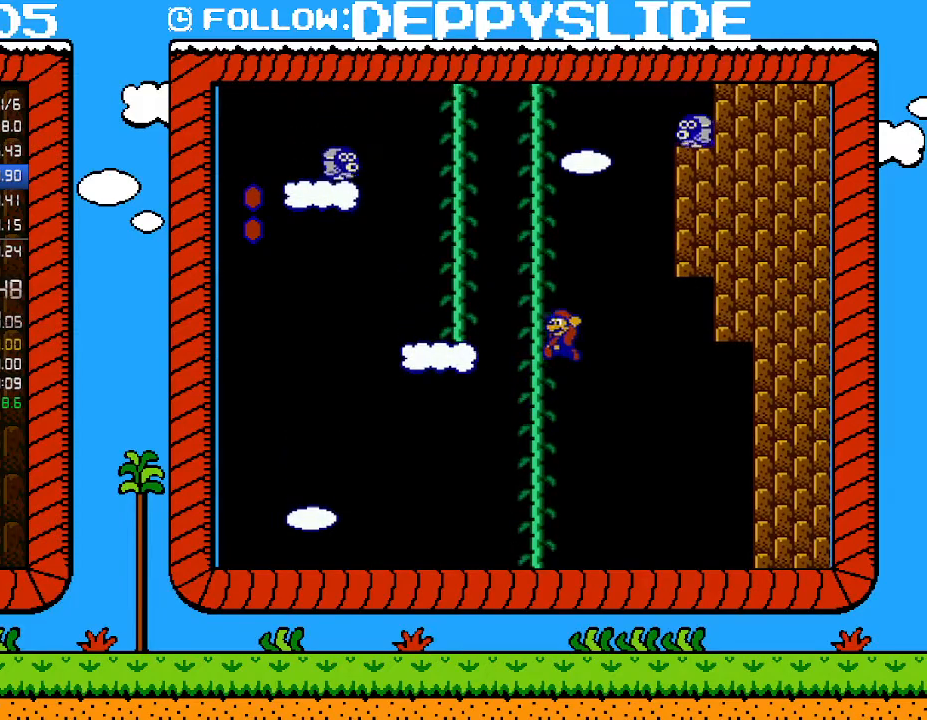
{"buttons": ["DPAD_UP"], "events": [[17, "A", "down"], [17, "DPAD_RIGHT", "up"], [50, "DPAD_LEFT", "down"], [400, "A", "up"], [400, "B", "up"], [400, "DPAD_LEFT", "up"]]}
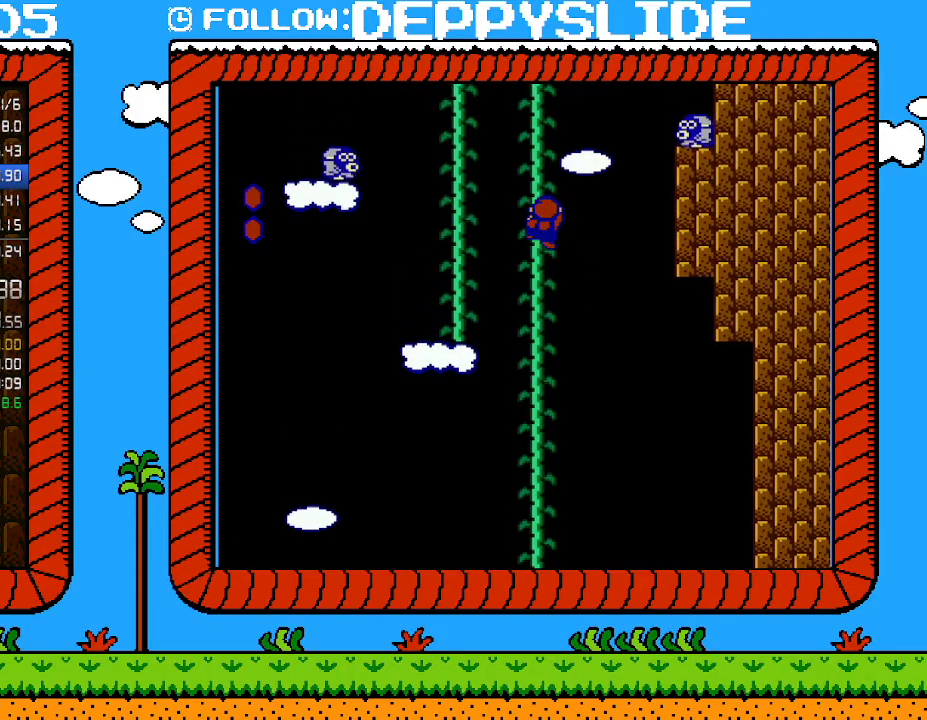
{"buttons": ["DPAD_UP"], "events": [[33, "DPAD_UP", "up"], [367, "DPAD_UP", "down"]]}
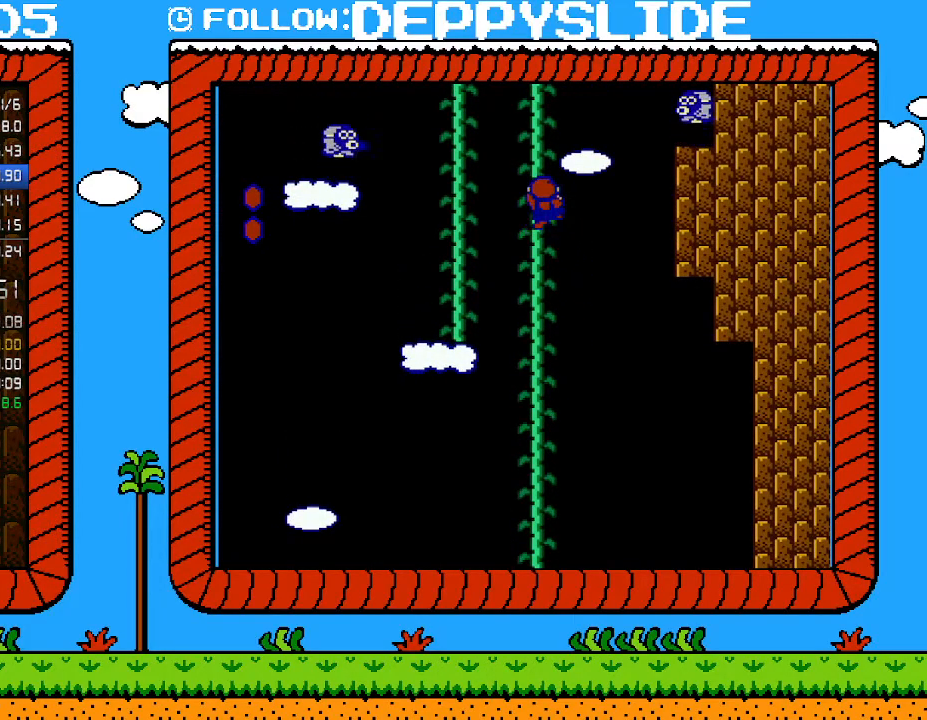
{"buttons": [], "events": [[50, "DPAD_UP", "up"]]}
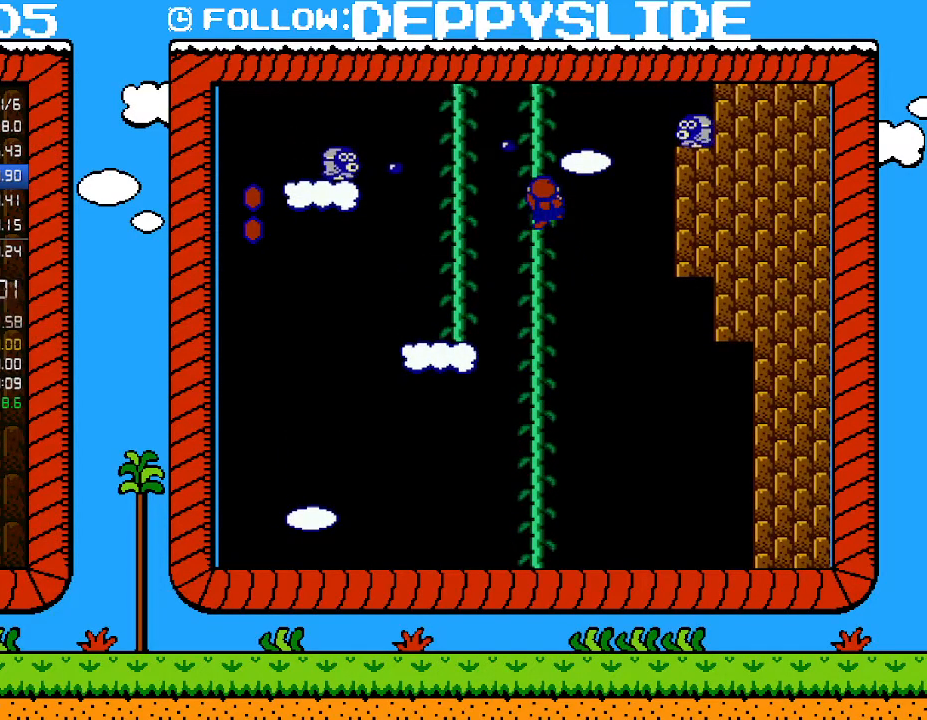
{"buttons": ["DPAD_DOWN"], "events": [[183, "DPAD_UP", "down"], [283, "DPAD_UP", "up"], [400, "DPAD_DOWN", "down"]]}
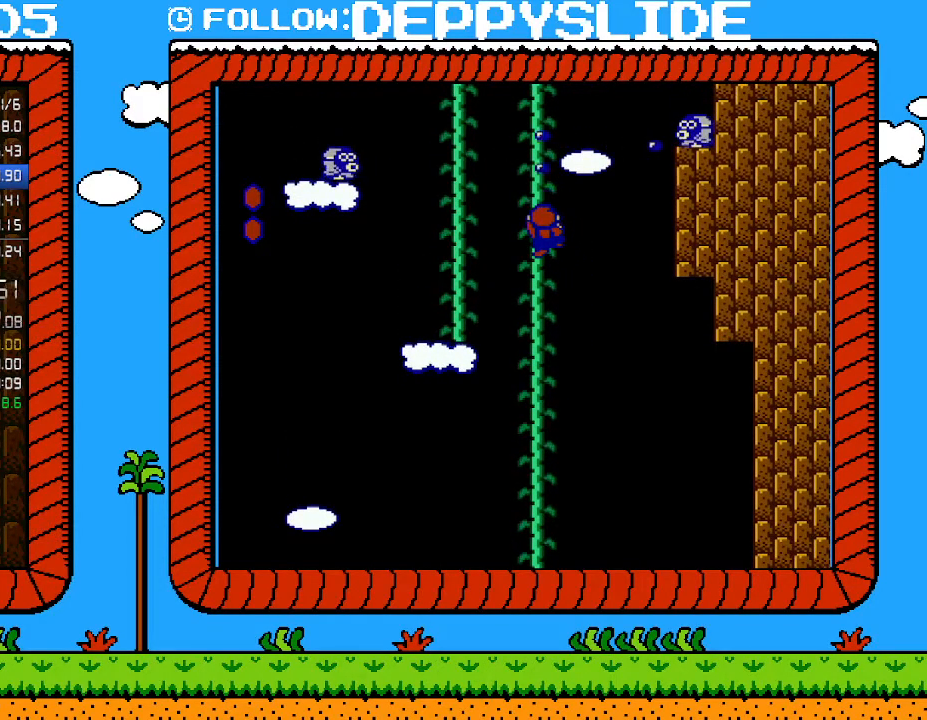
{"buttons": ["DPAD_UP"], "events": [[50, "DPAD_DOWN", "up"], [250, "DPAD_UP", "down"]]}
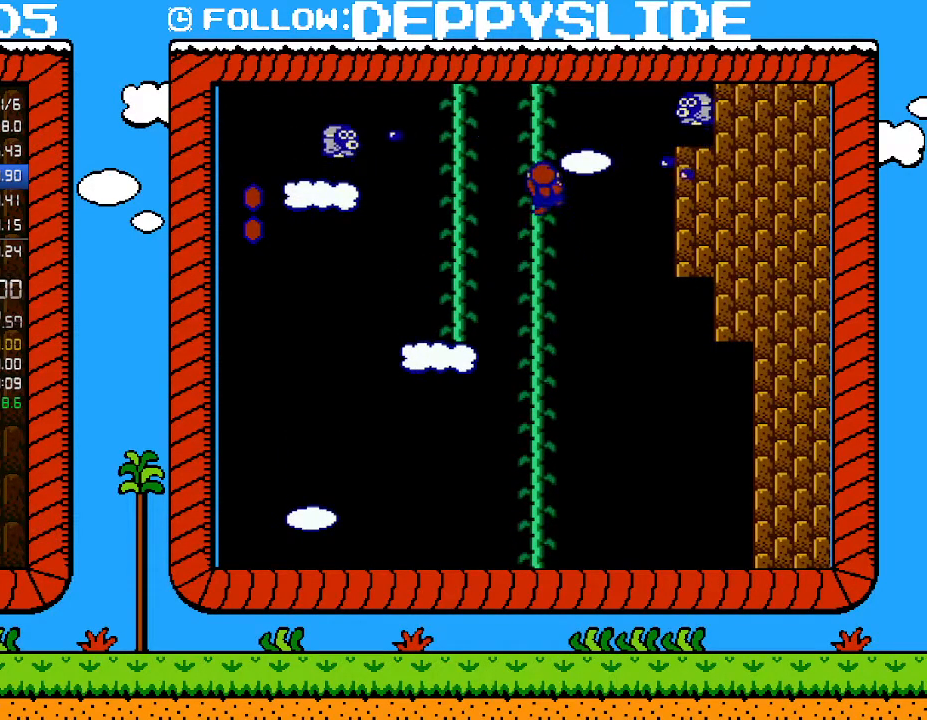
{"buttons": ["DPAD_UP"], "events": []}
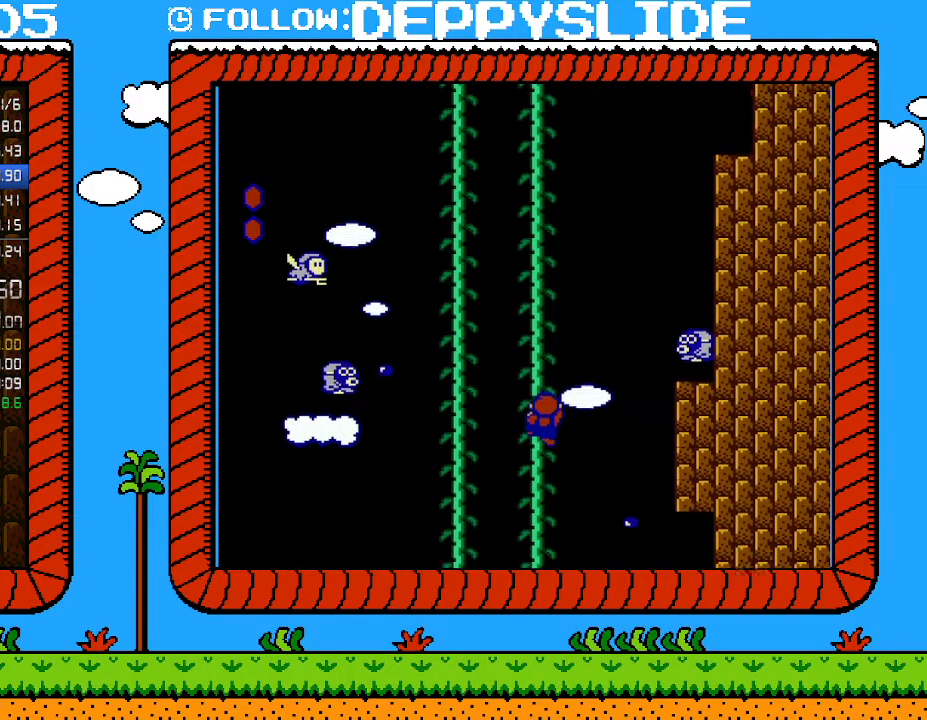
{"buttons": ["DPAD_UP"], "events": []}
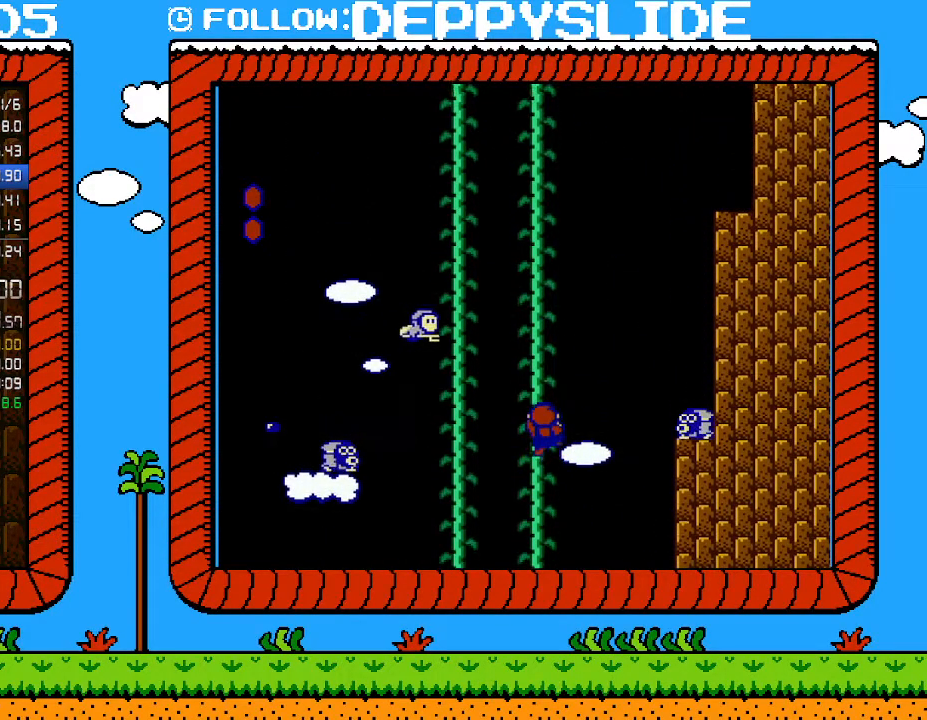
{"buttons": ["DPAD_UP"], "events": []}
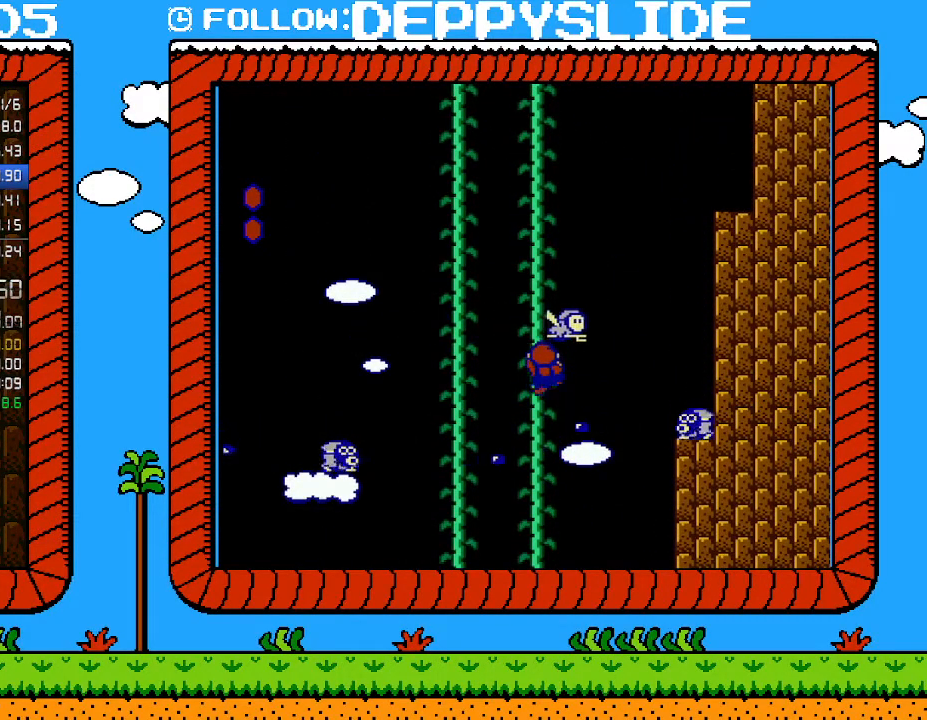
{"buttons": ["A", "B", "DPAD_UP", "DPAD_LEFT"], "events": [[267, "DPAD_RIGHT", "down"], [333, "A", "down"], [333, "B", "down"], [367, "DPAD_LEFT", "down"], [367, "DPAD_RIGHT", "up"]]}
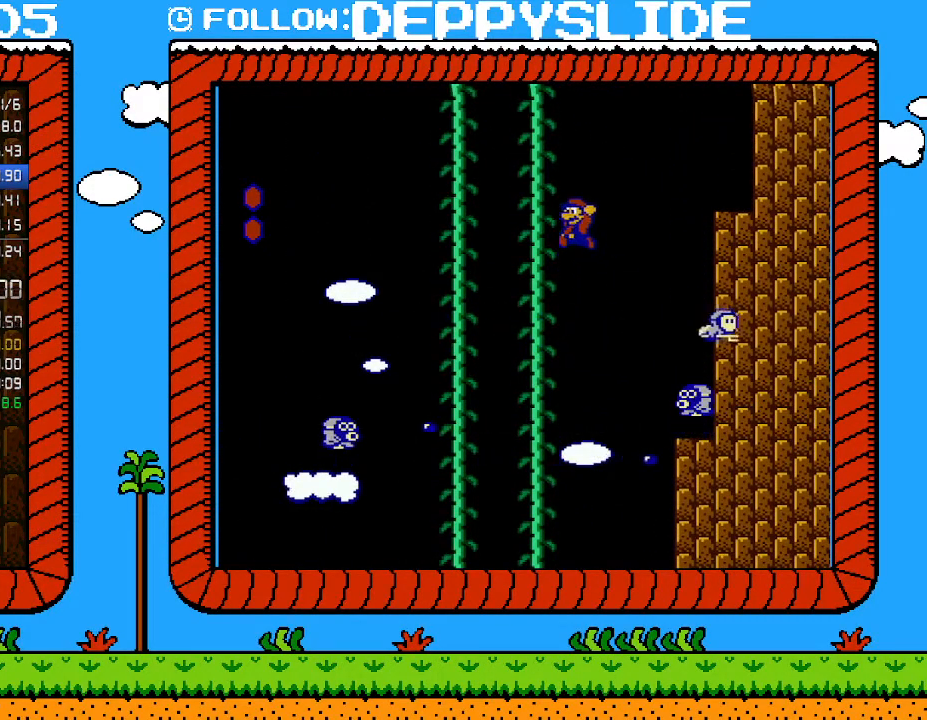
{"buttons": ["DPAD_UP"], "events": [[267, "DPAD_LEFT", "up"], [333, "A", "up"], [333, "B", "up"]]}
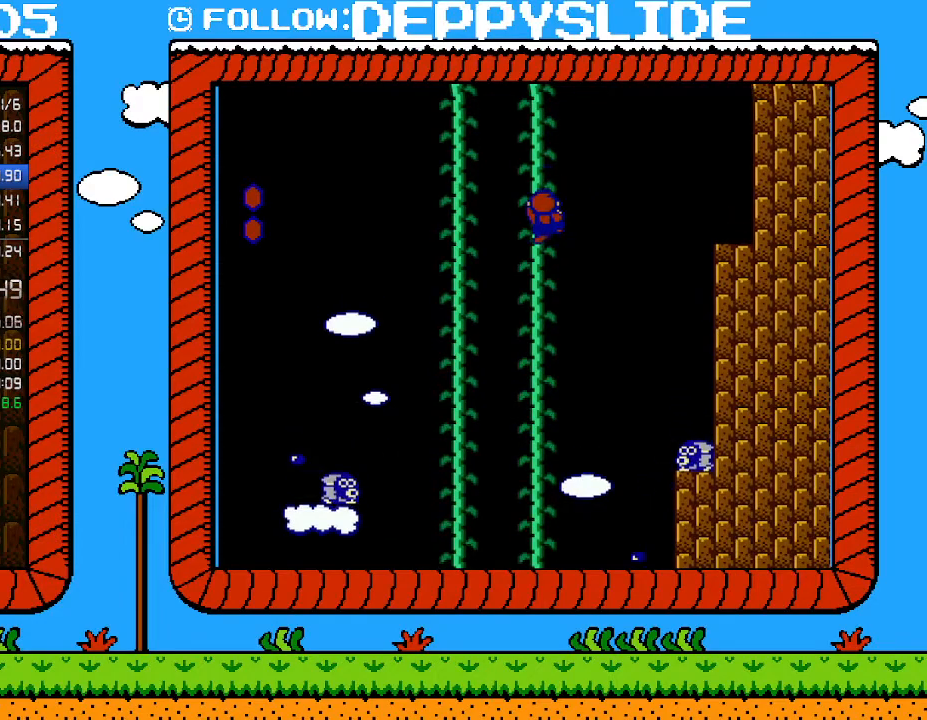
{"buttons": ["DPAD_UP"], "events": [[250, "DPAD_UP", "up"], [467, "DPAD_UP", "down"]]}
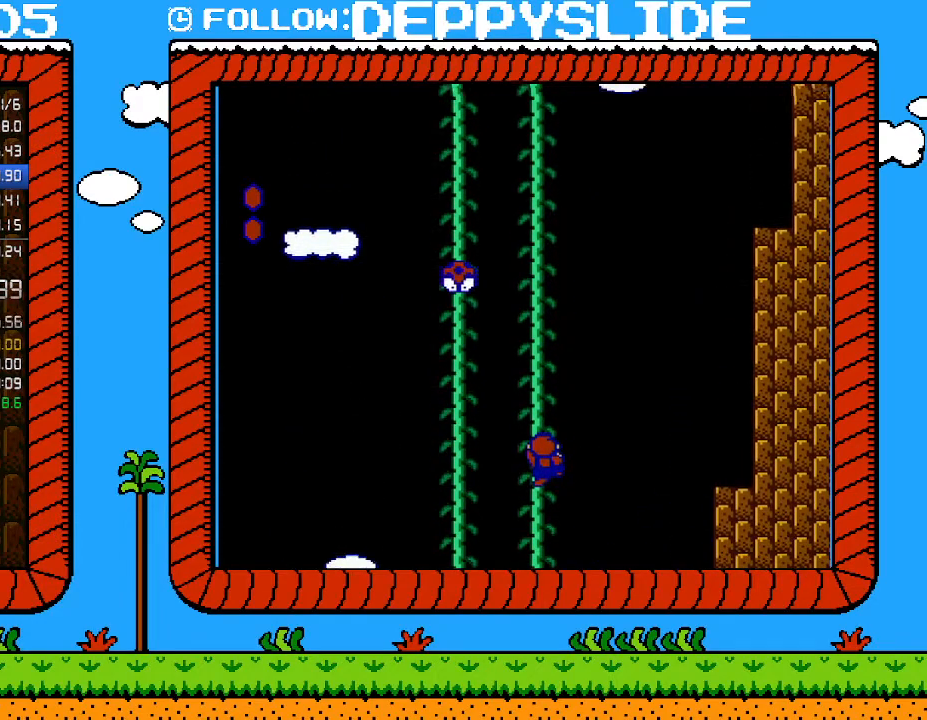
{"buttons": ["A", "B", "DPAD_UP", "DPAD_LEFT"], "events": [[283, "DPAD_RIGHT", "down"], [367, "A", "down"], [367, "B", "down"], [367, "DPAD_RIGHT", "up"], [400, "DPAD_LEFT", "down"]]}
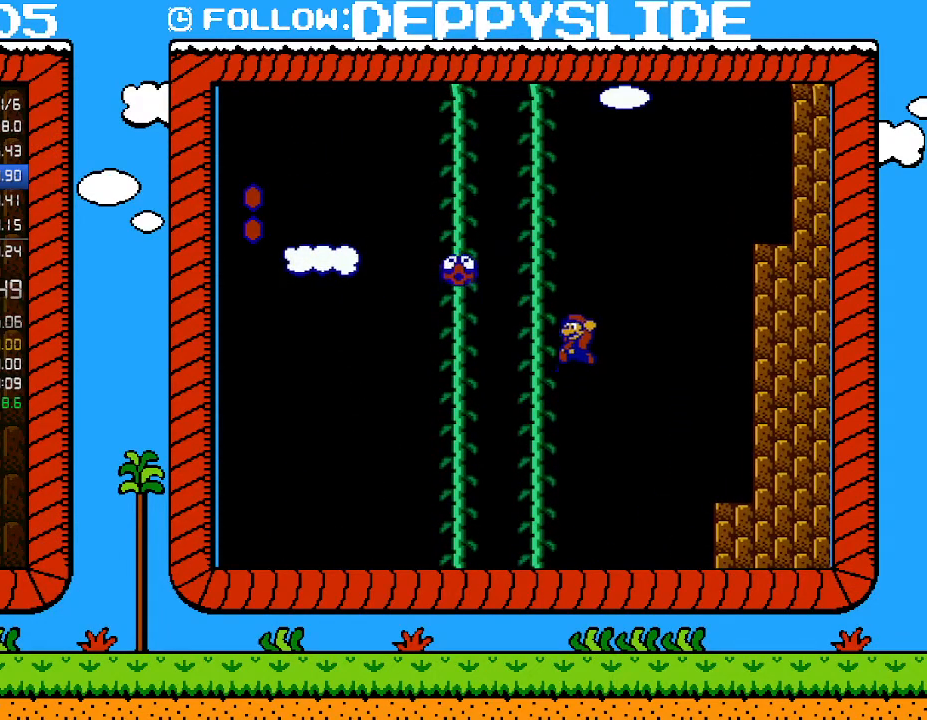
{"buttons": ["DPAD_UP"], "events": [[300, "DPAD_LEFT", "up"], [333, "A", "up"], [367, "B", "up"]]}
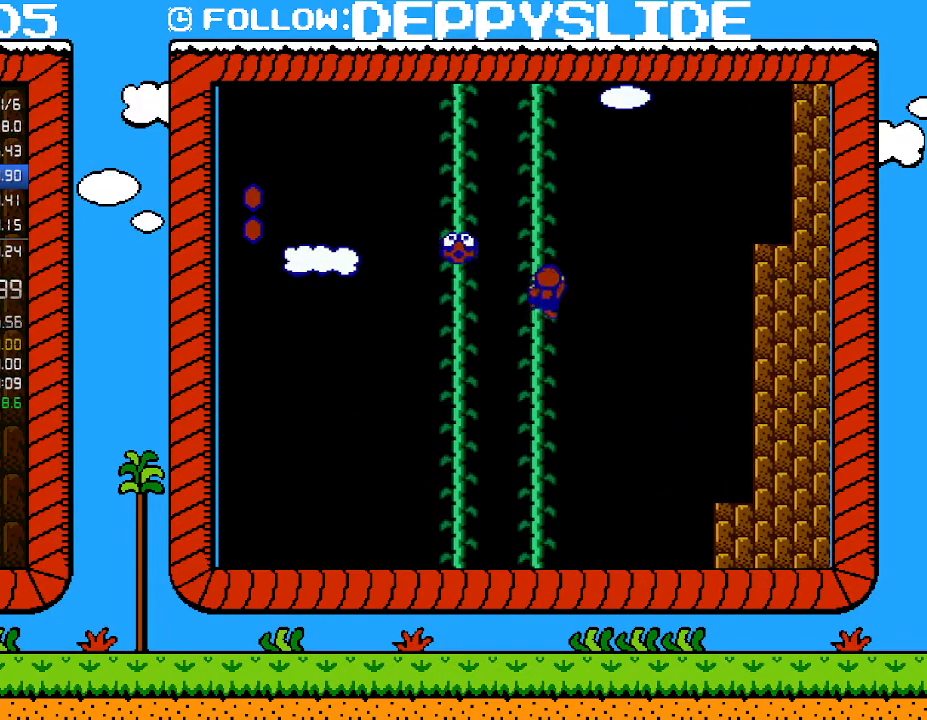
{"buttons": ["A", "B", "DPAD_UP", "DPAD_LEFT"], "events": [[50, "DPAD_RIGHT", "down"], [83, "B", "down"], [117, "A", "down"], [150, "DPAD_RIGHT", "up"], [183, "DPAD_LEFT", "down"]]}
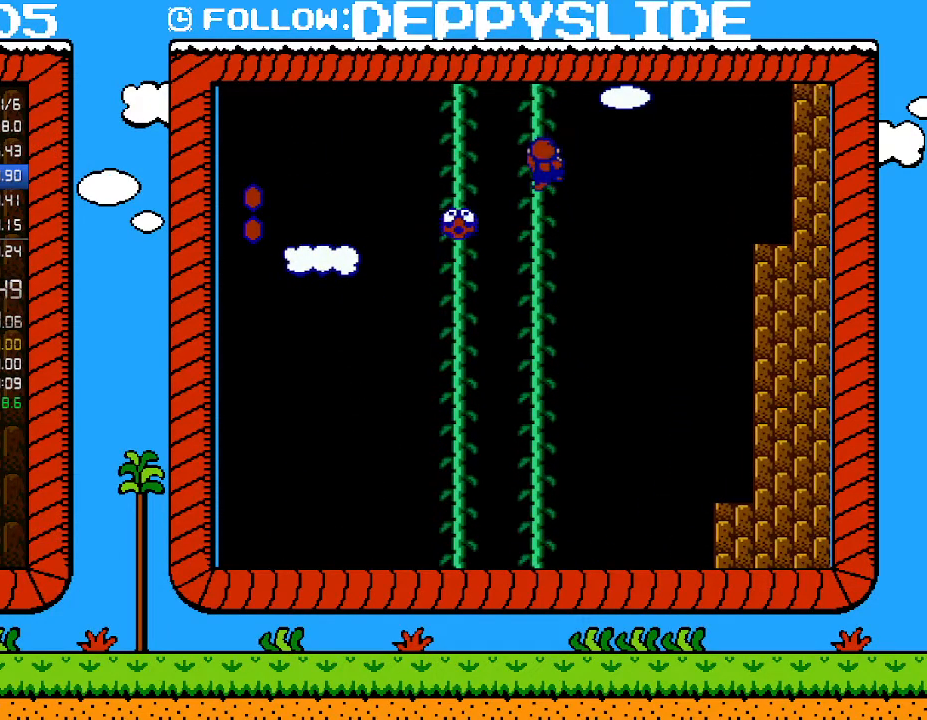
{"buttons": ["DPAD_UP"], "events": [[83, "DPAD_LEFT", "up"], [150, "A", "up"], [150, "B", "up"]]}